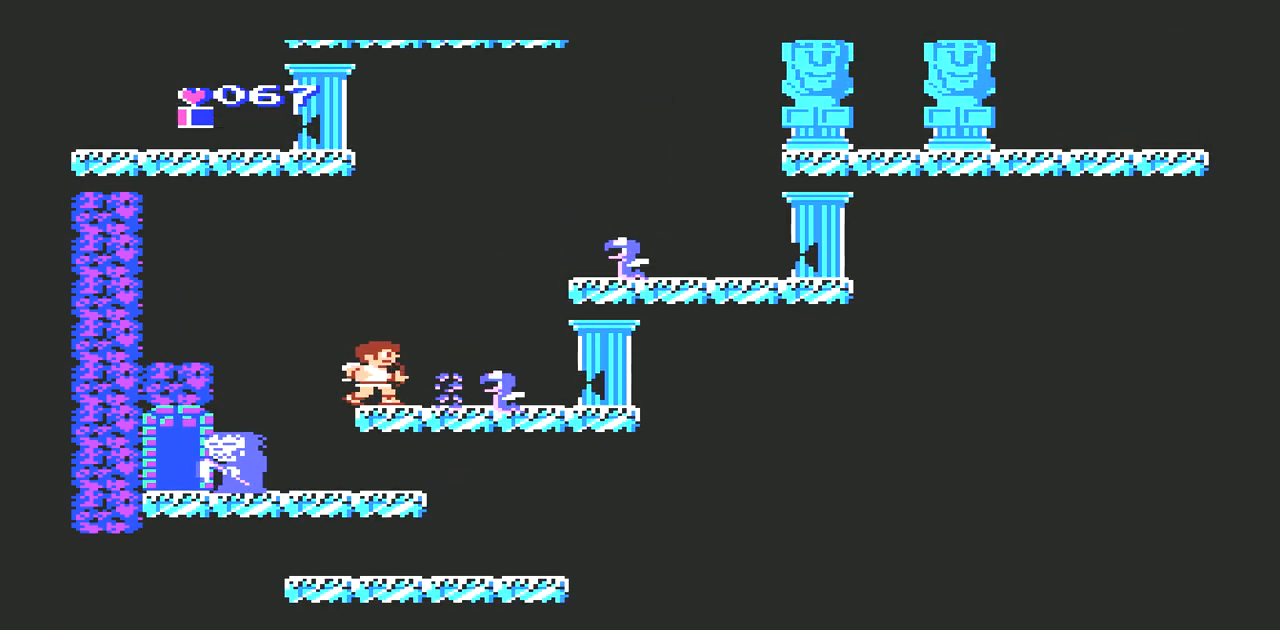
Gameplay with a controller (Nintendo layout); each line is a JSON object with the inputs held at the frame after it. "events" lists button and stick changes between this image and that frame as [ms after this image, input, new state], when the widget could be followed in between. Not read: L3 R3.
{"buttons": [], "events": [[100, "B", "down"], [133, "B", "up"], [200, "B", "down"], [267, "B", "up"], [333, "B", "down"], [400, "B", "up"], [467, "B", "down"], [500, "B", "up"]]}
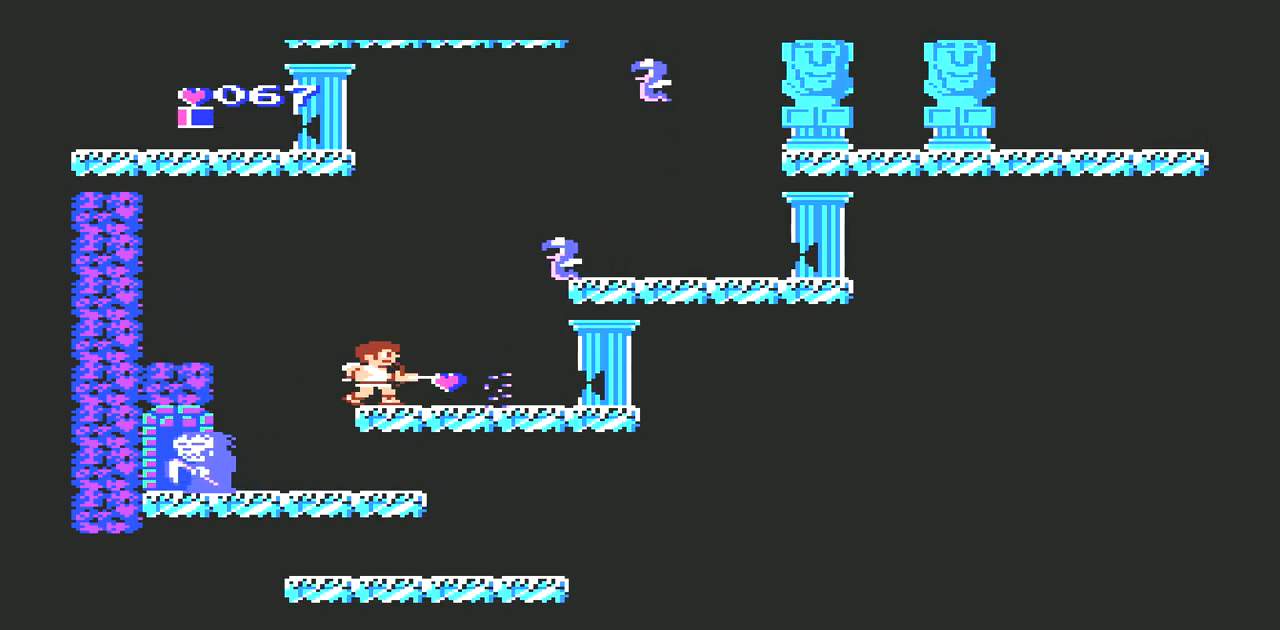
{"buttons": [], "events": [[67, "B", "down"], [133, "B", "up"], [200, "B", "down"], [267, "B", "up"], [333, "B", "down"], [367, "B", "up"], [467, "B", "down"], [500, "B", "up"]]}
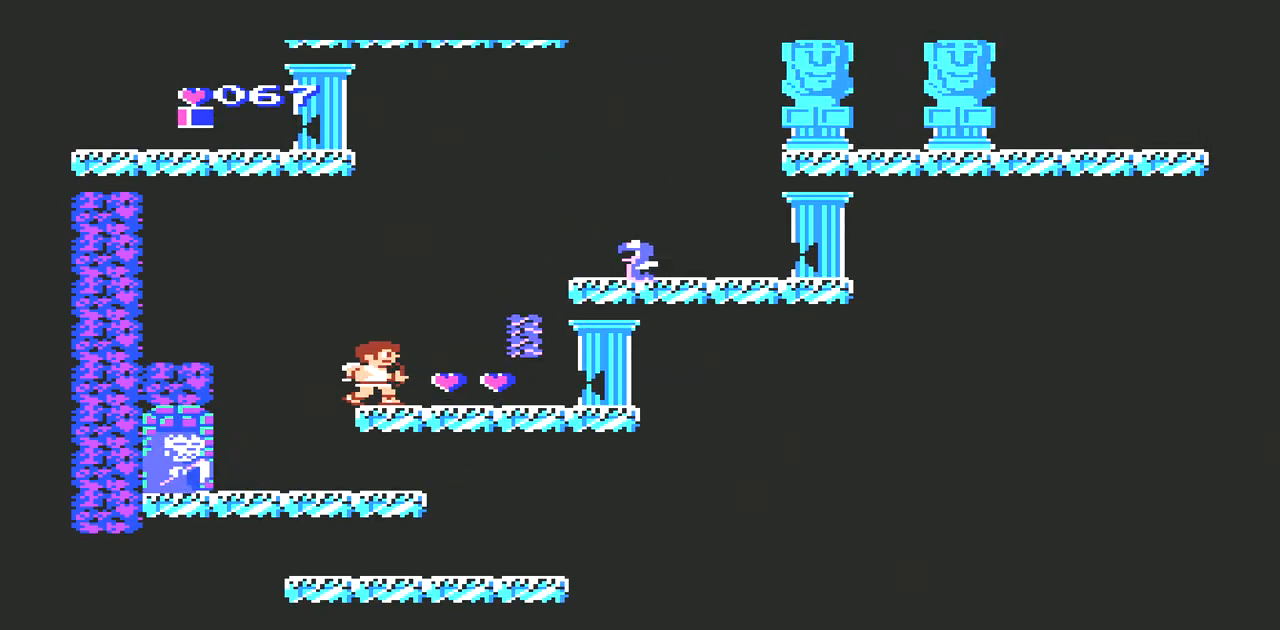
{"buttons": ["B"], "events": [[100, "B", "down"], [133, "B", "up"], [233, "B", "down"], [267, "B", "up"], [367, "B", "down"], [400, "B", "up"], [500, "B", "down"]]}
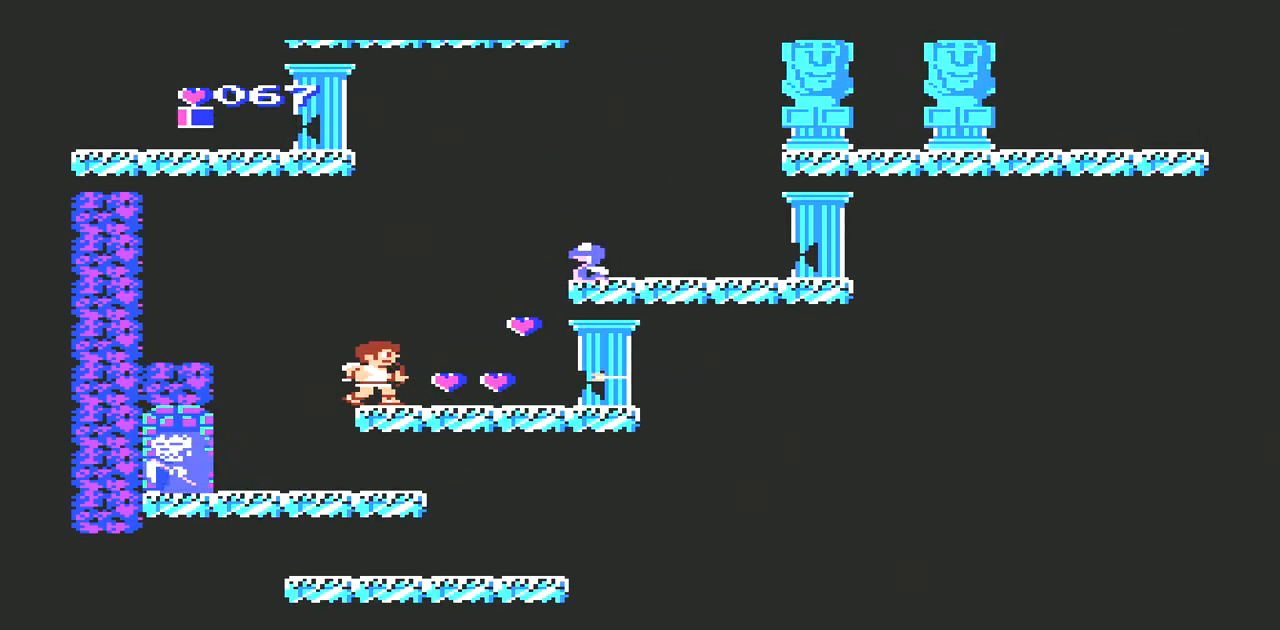
{"buttons": ["B"], "events": [[33, "B", "up"], [233, "B", "down"], [267, "B", "up"], [367, "B", "down"], [400, "B", "up"], [467, "B", "down"]]}
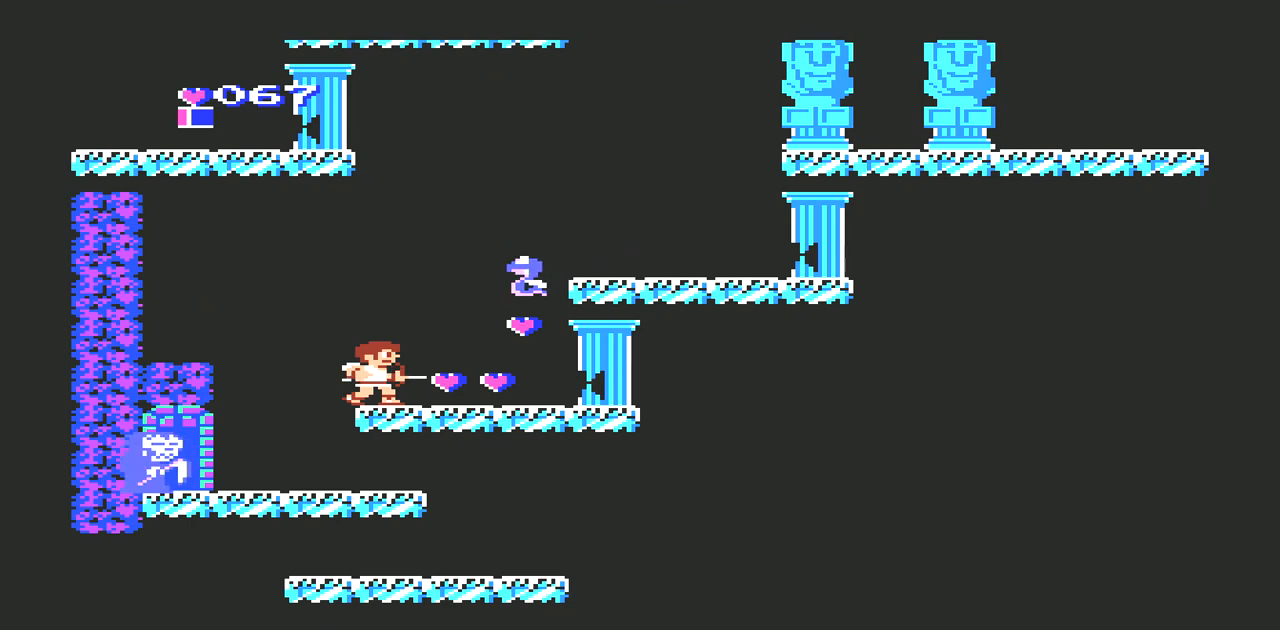
{"buttons": ["DPAD_RIGHT"], "events": [[33, "B", "up"], [100, "B", "down"], [133, "B", "up"], [233, "B", "down"], [267, "B", "up"], [333, "B", "down"], [400, "B", "up"], [433, "B", "down"], [500, "B", "up"], [500, "DPAD_RIGHT", "down"]]}
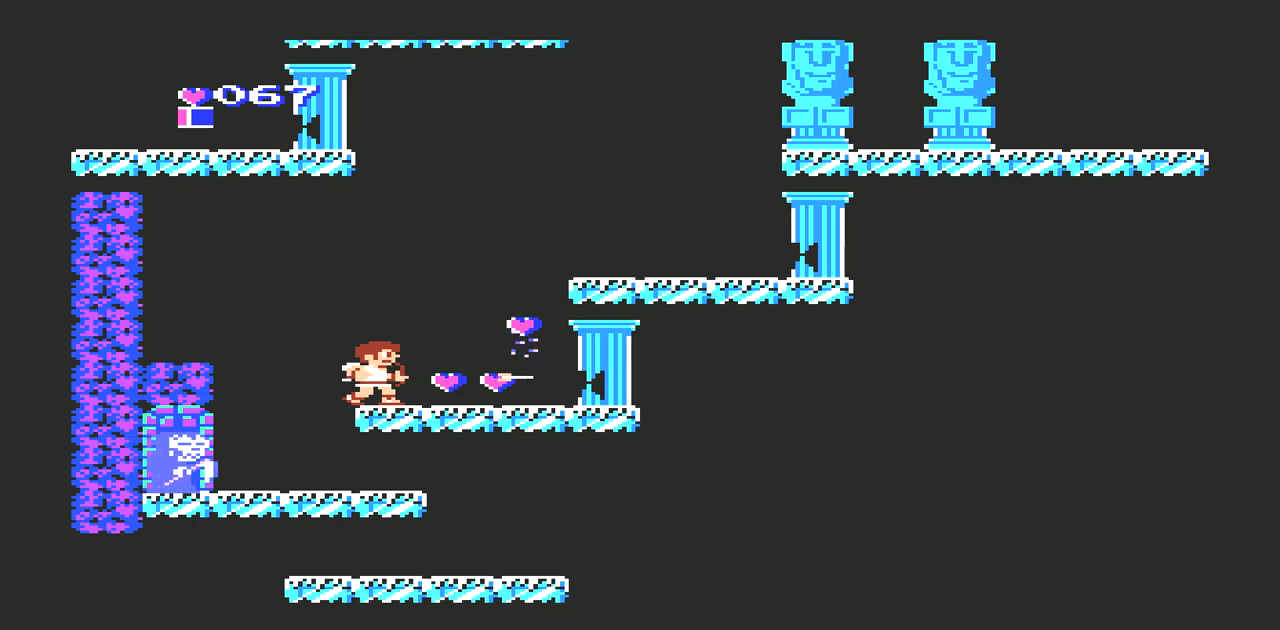
{"buttons": ["A", "DPAD_RIGHT"], "events": [[400, "A", "down"]]}
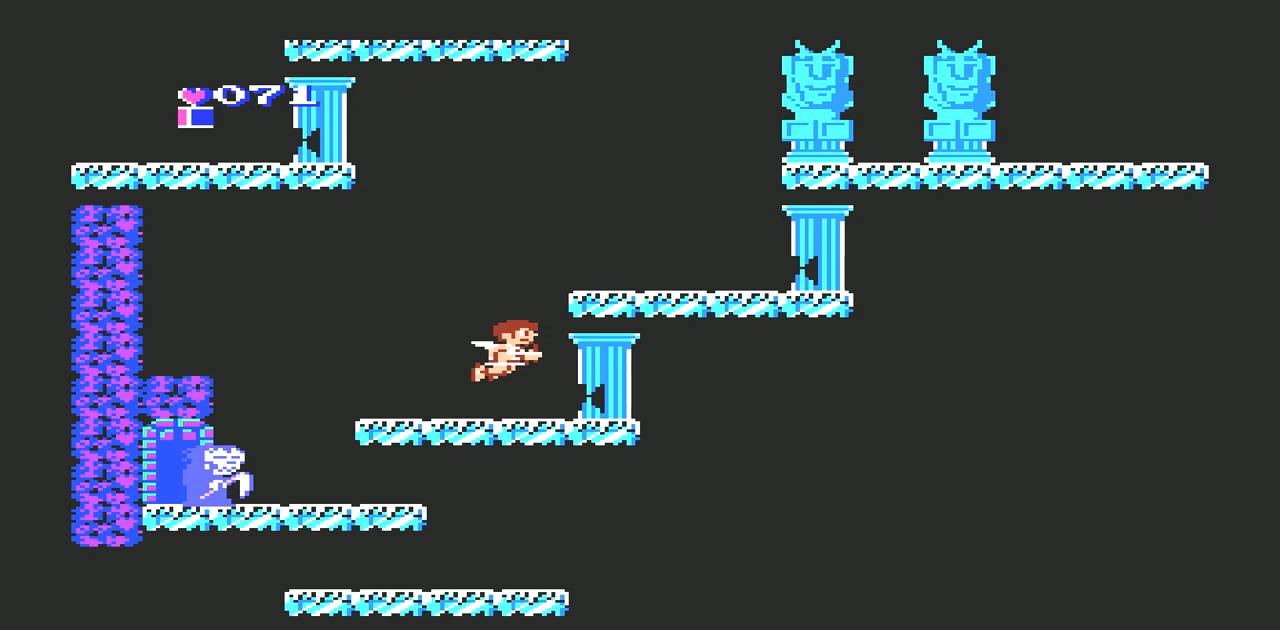
{"buttons": ["DPAD_RIGHT"], "events": [[400, "A", "up"]]}
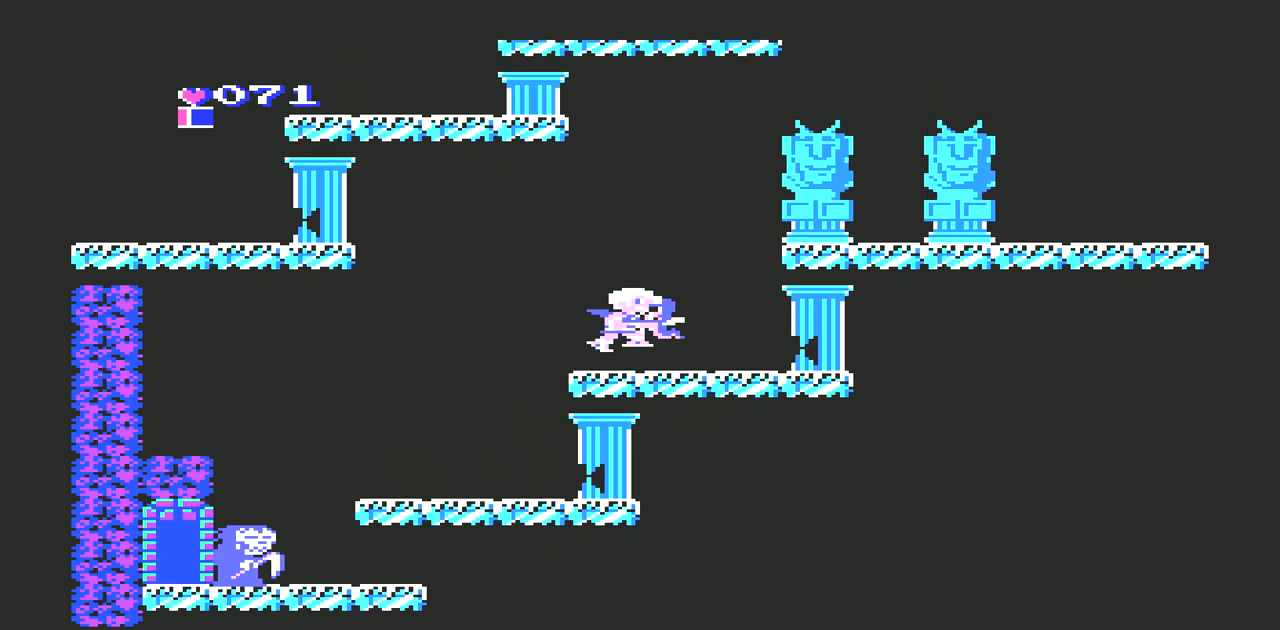
{"buttons": ["A", "DPAD_RIGHT"], "events": [[33, "DPAD_RIGHT", "up"], [267, "DPAD_RIGHT", "down"], [400, "A", "down"]]}
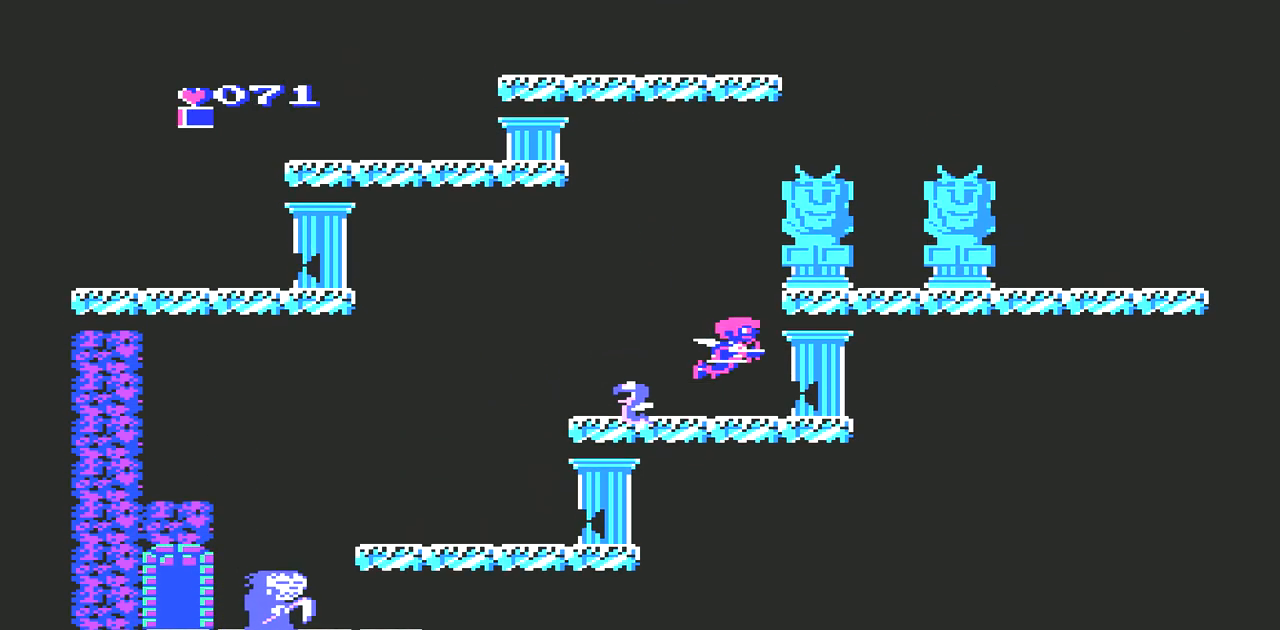
{"buttons": ["DPAD_RIGHT"], "events": [[467, "A", "up"]]}
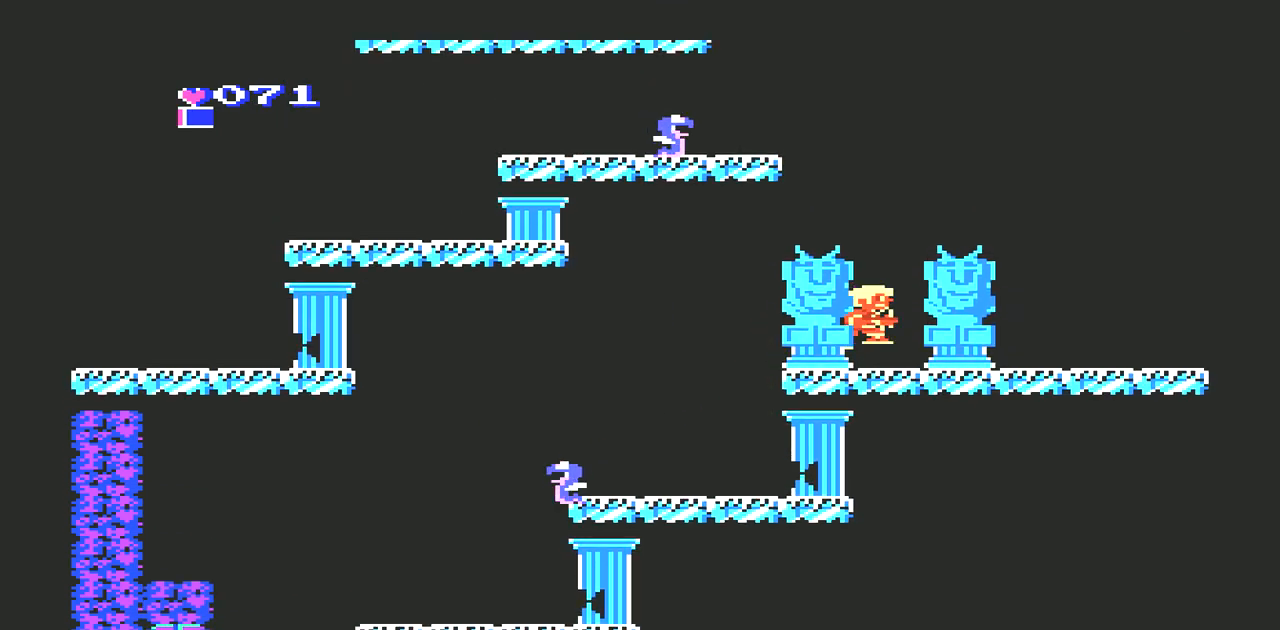
{"buttons": ["DPAD_RIGHT"], "events": []}
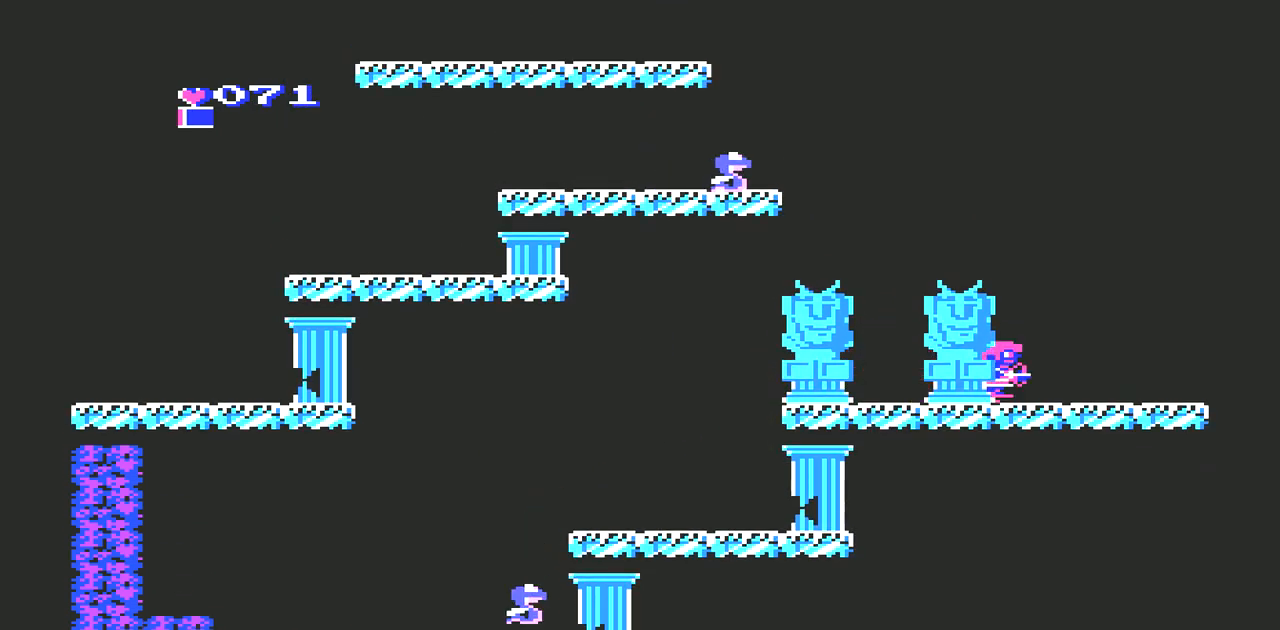
{"buttons": ["DPAD_RIGHT"], "events": []}
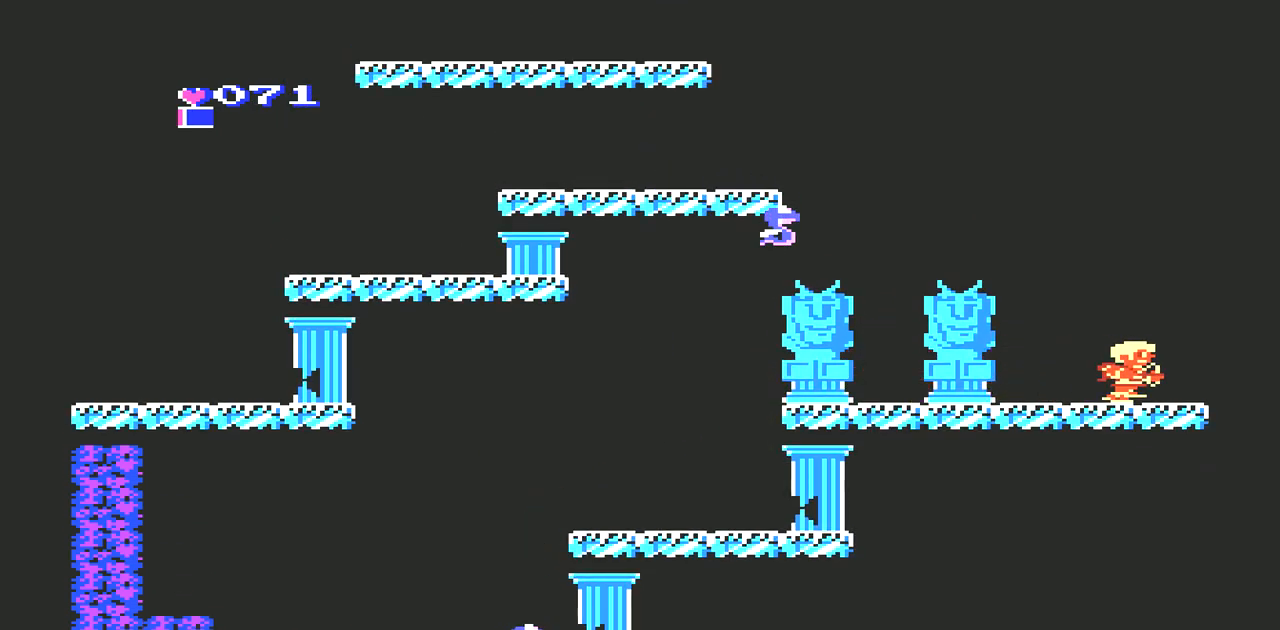
{"buttons": ["DPAD_RIGHT"], "events": []}
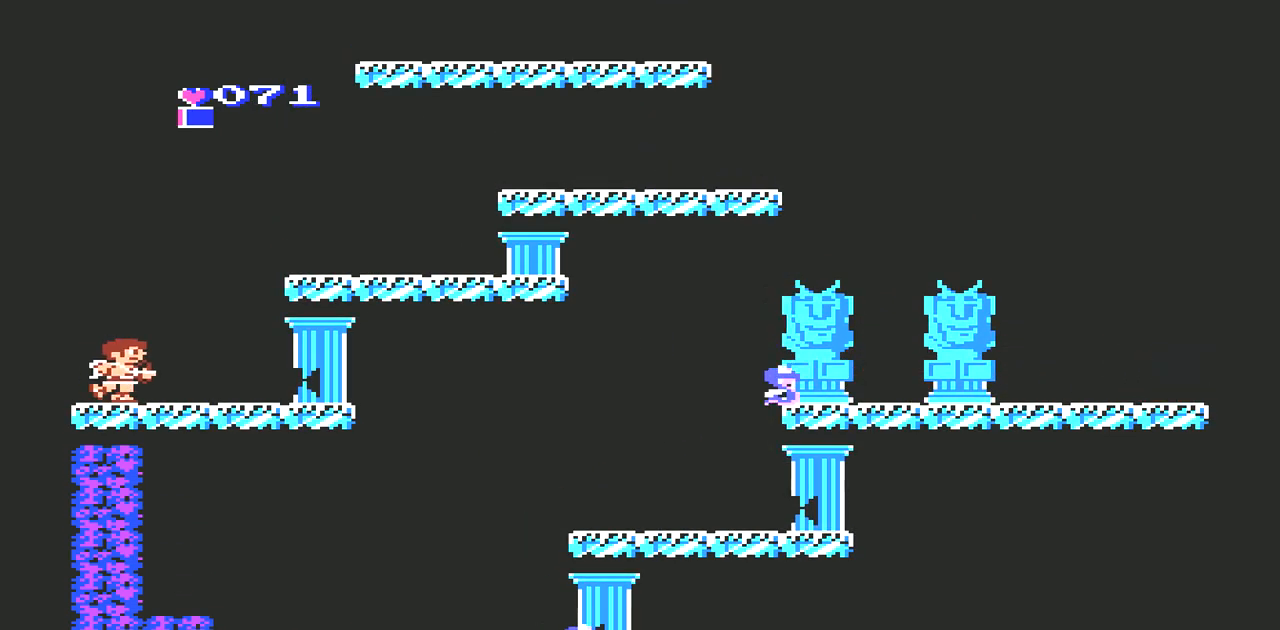
{"buttons": ["A", "DPAD_RIGHT"], "events": [[200, "A", "down"]]}
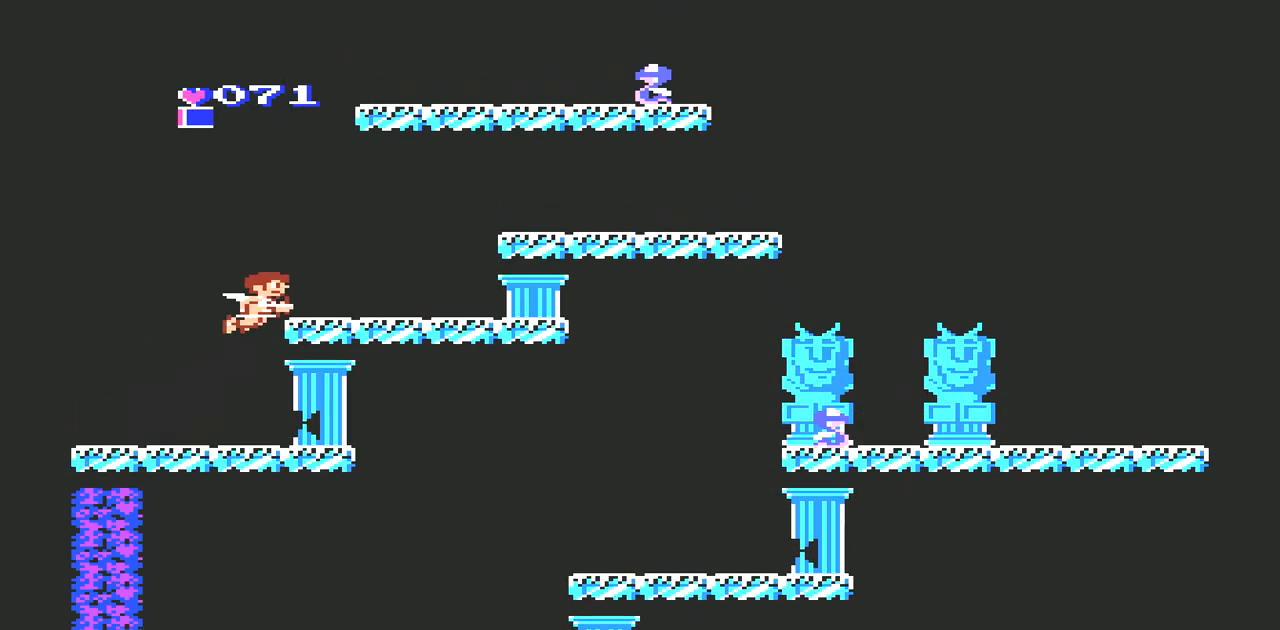
{"buttons": ["DPAD_RIGHT"], "events": [[200, "A", "up"]]}
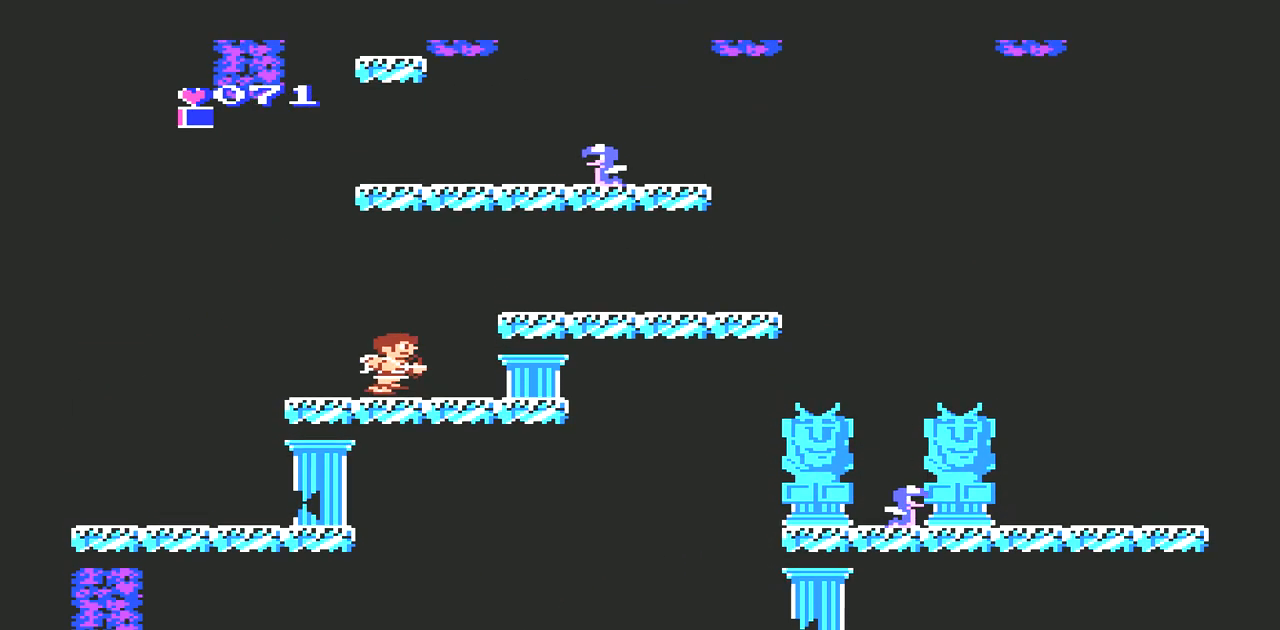
{"buttons": [], "events": [[133, "A", "down"], [367, "A", "up"], [500, "DPAD_RIGHT", "up"]]}
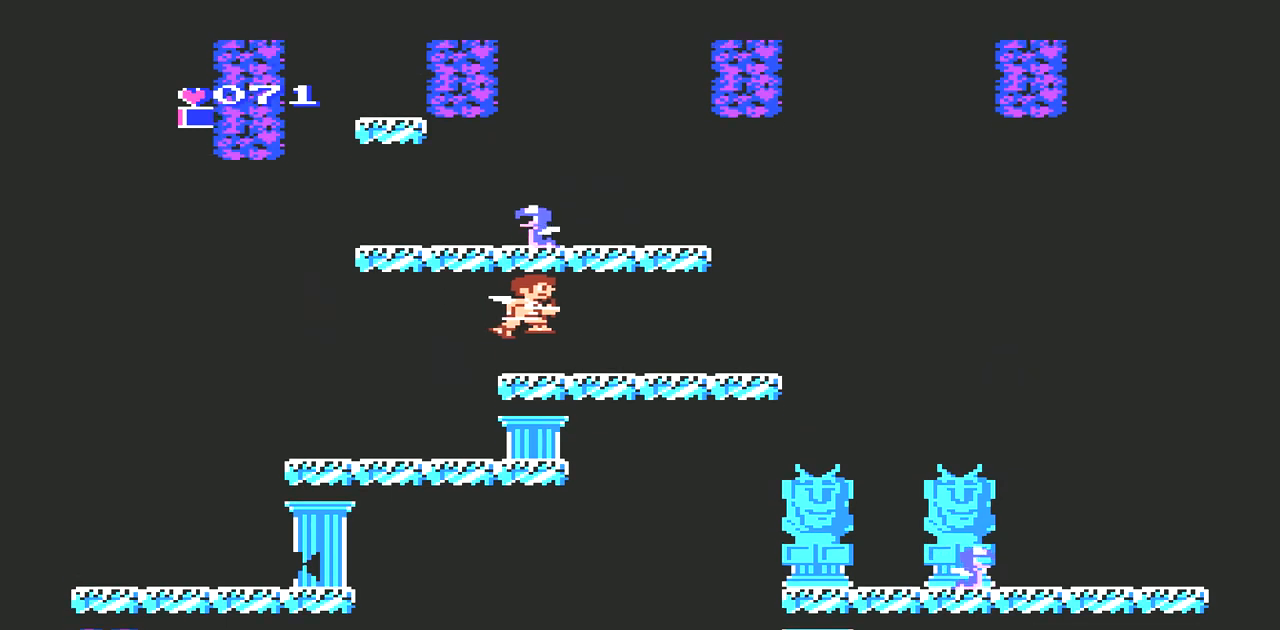
{"buttons": [], "events": [[267, "DPAD_LEFT", "down"], [433, "DPAD_LEFT", "up"]]}
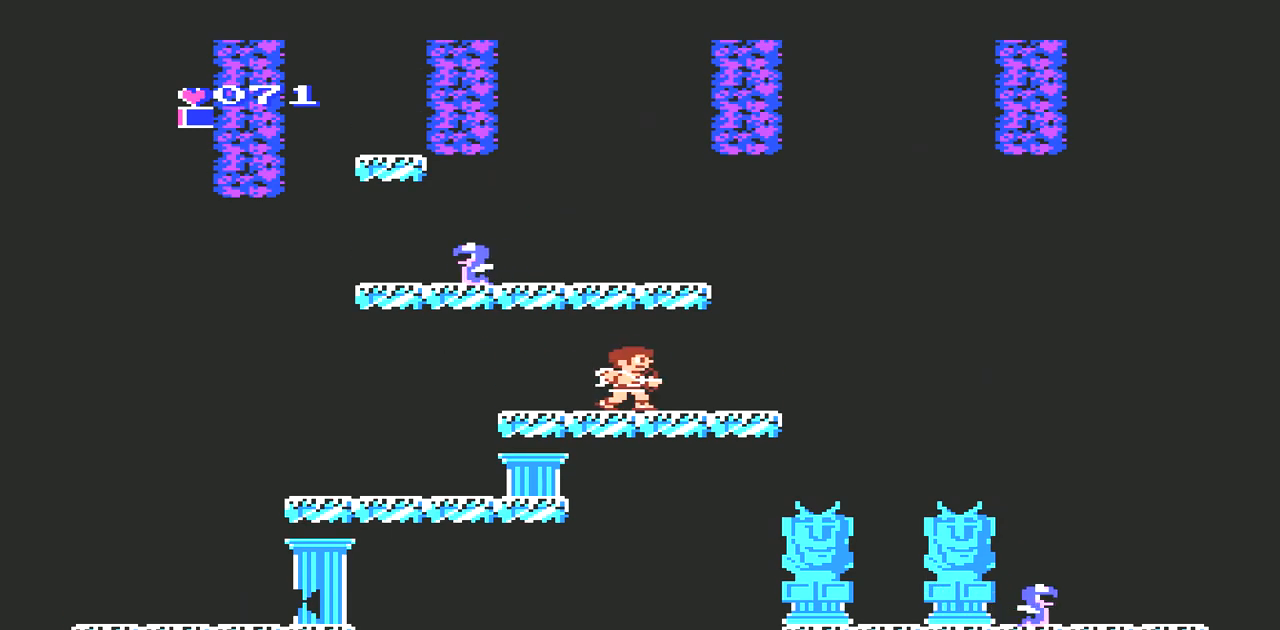
{"buttons": ["DPAD_LEFT"], "events": [[333, "DPAD_LEFT", "down"]]}
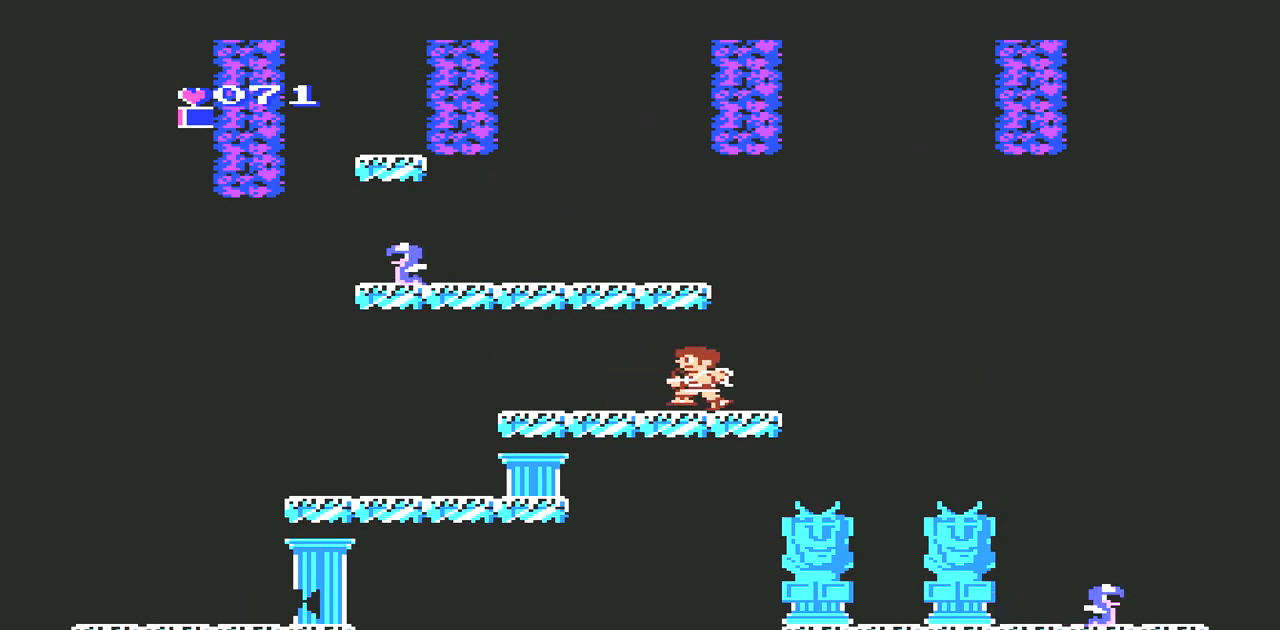
{"buttons": ["A"], "events": [[33, "DPAD_LEFT", "up"], [200, "DPAD_LEFT", "down"], [400, "DPAD_LEFT", "up"], [500, "A", "down"]]}
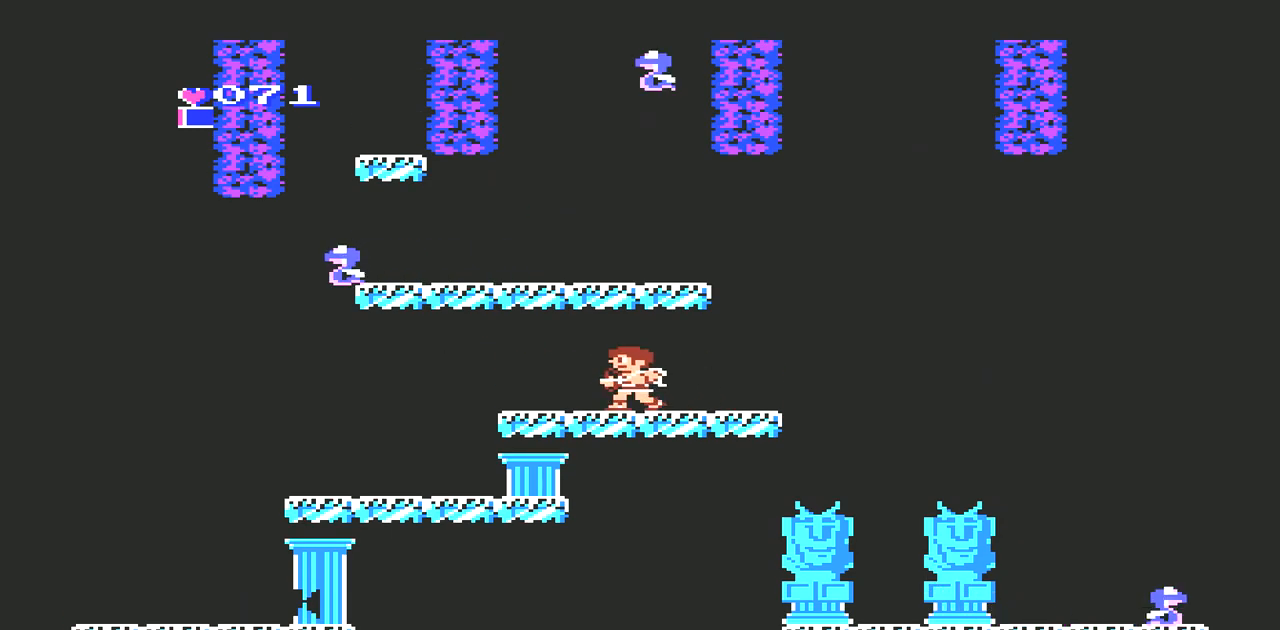
{"buttons": ["DPAD_LEFT"], "events": [[367, "DPAD_LEFT", "down"], [433, "A", "up"]]}
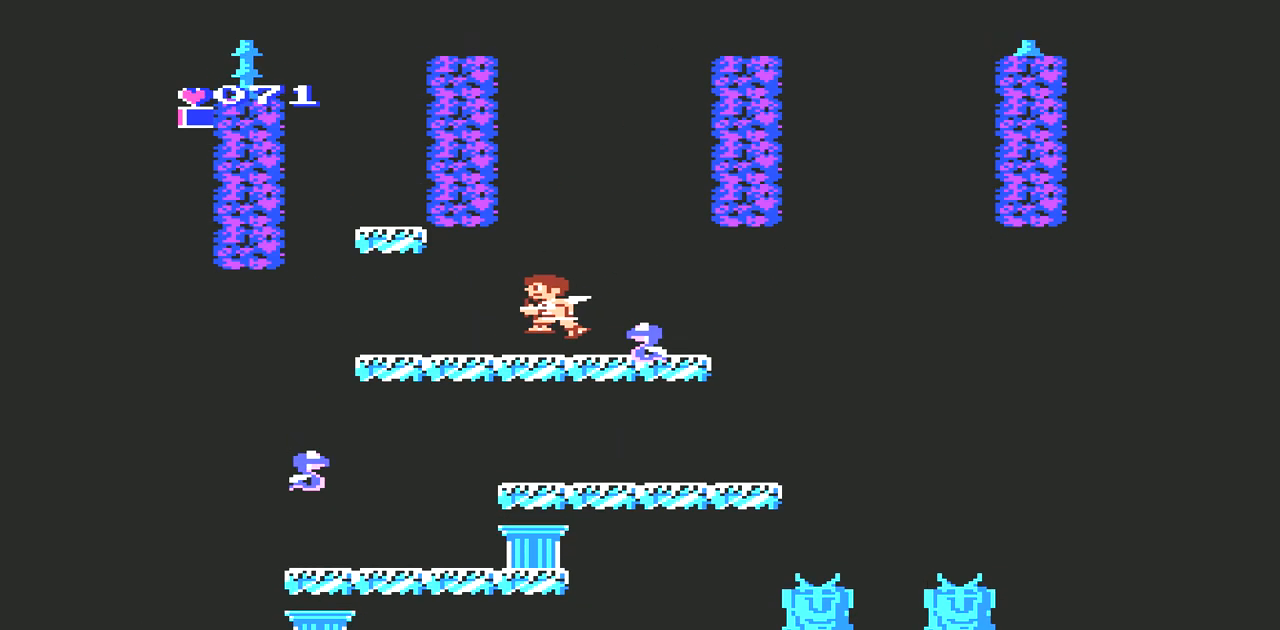
{"buttons": [], "events": [[333, "DPAD_LEFT", "up"]]}
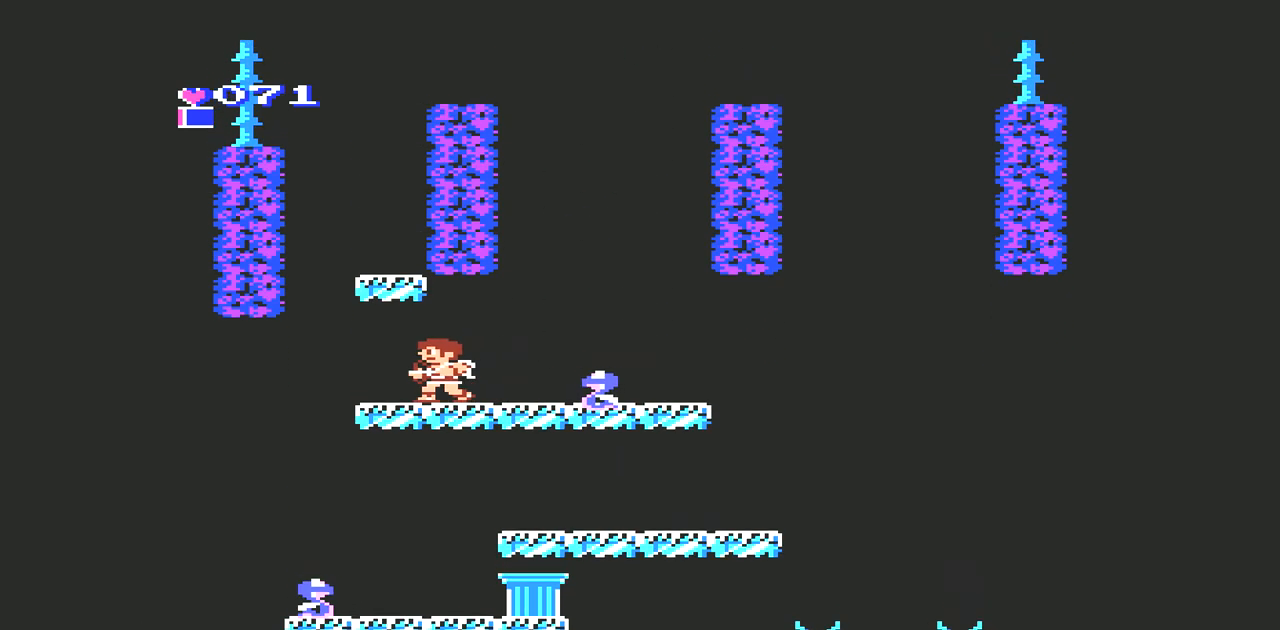
{"buttons": ["A", "DPAD_RIGHT"], "events": [[67, "A", "down"], [333, "DPAD_RIGHT", "down"]]}
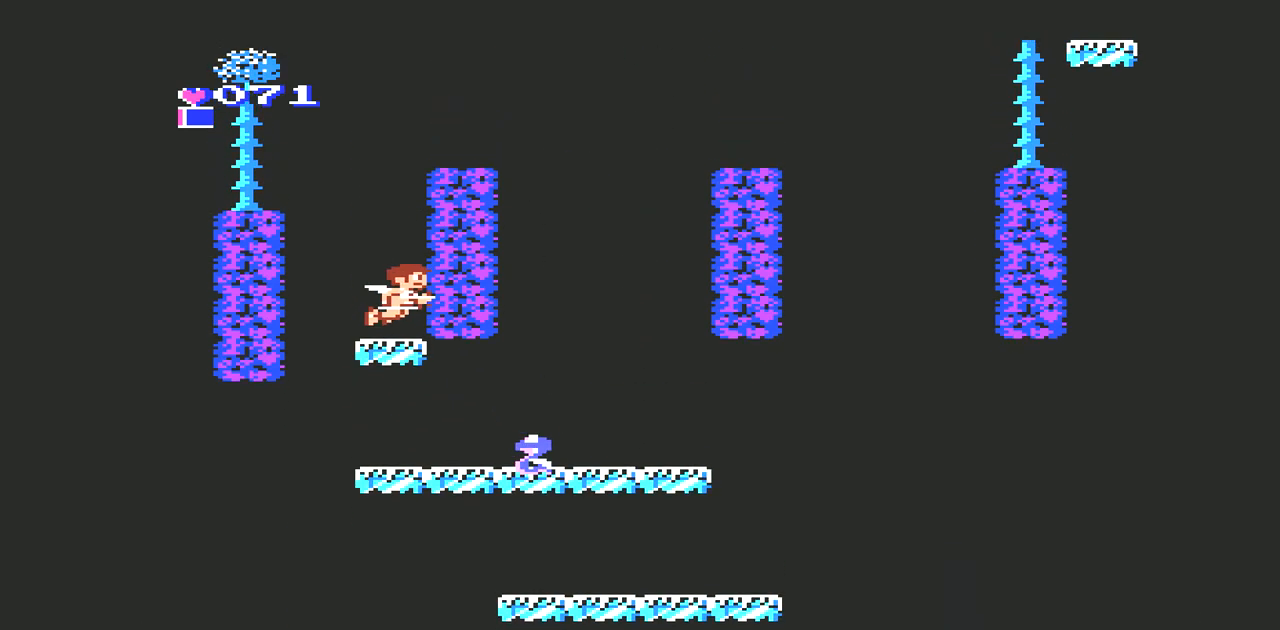
{"buttons": ["A", "DPAD_LEFT"], "events": [[67, "DPAD_RIGHT", "up"], [133, "A", "up"], [367, "DPAD_LEFT", "down"], [467, "A", "down"]]}
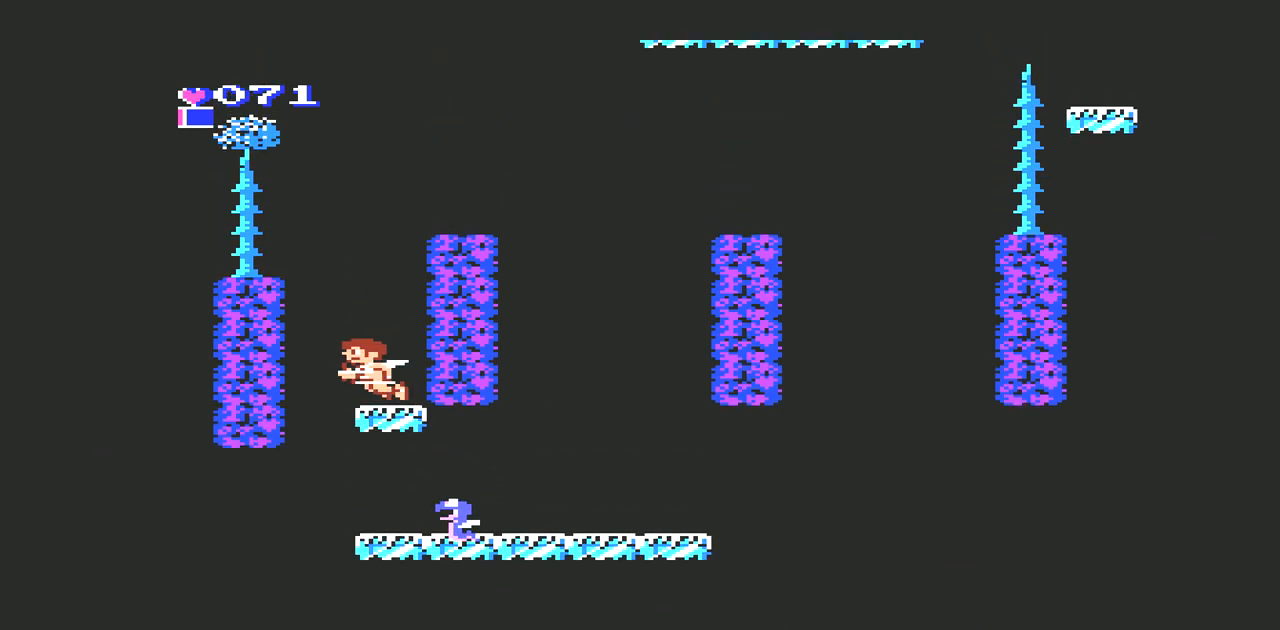
{"buttons": ["A"], "events": [[267, "DPAD_LEFT", "up"]]}
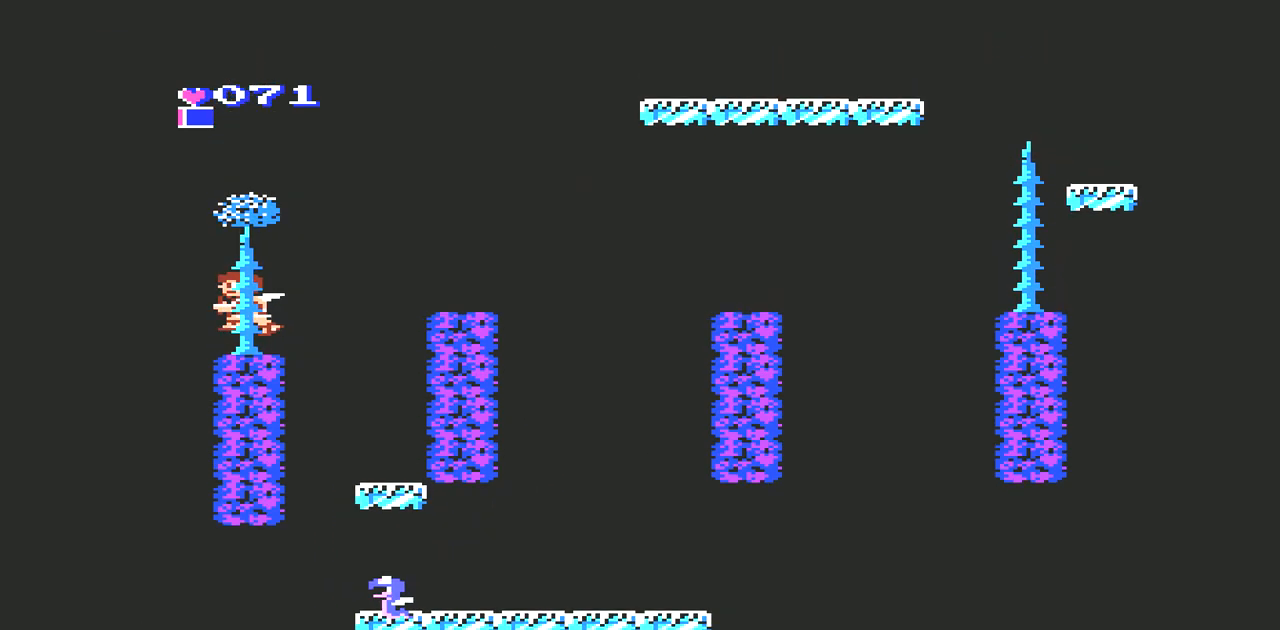
{"buttons": ["DPAD_RIGHT"], "events": [[33, "A", "up"], [67, "DPAD_RIGHT", "down"]]}
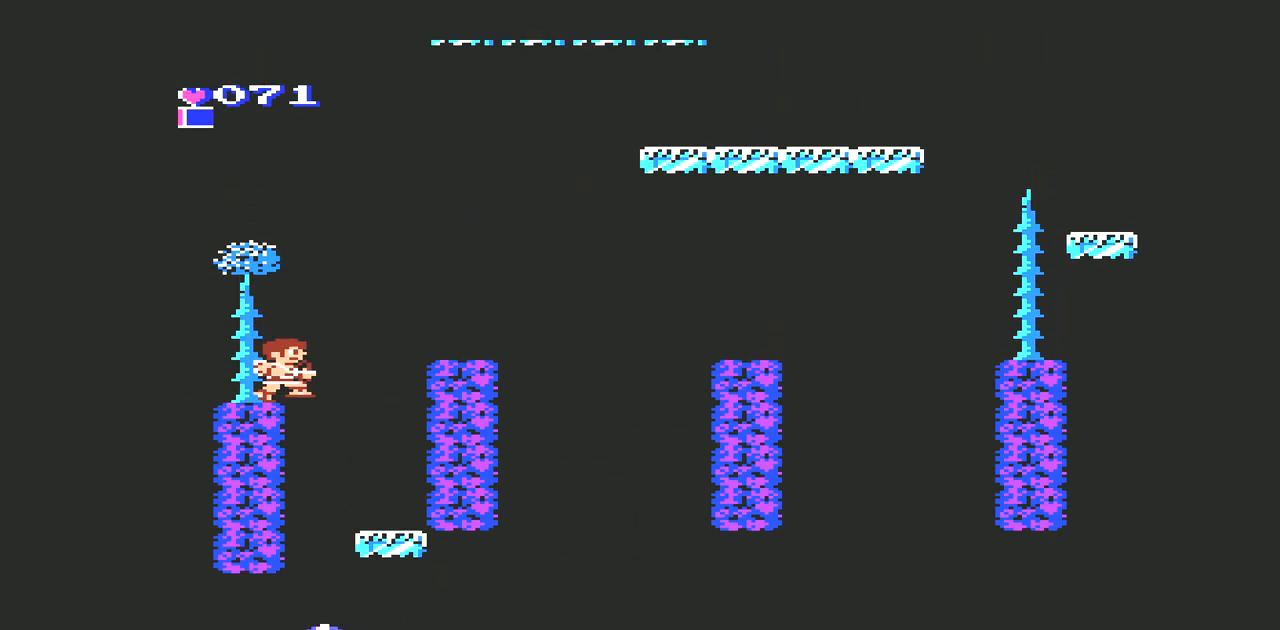
{"buttons": ["DPAD_RIGHT"], "events": [[33, "DPAD_RIGHT", "up"], [100, "A", "down"], [133, "DPAD_LEFT", "down"], [167, "DPAD_UP", "down"], [200, "DPAD_LEFT", "up"], [200, "DPAD_UP", "up"], [233, "DPAD_RIGHT", "down"], [500, "A", "up"]]}
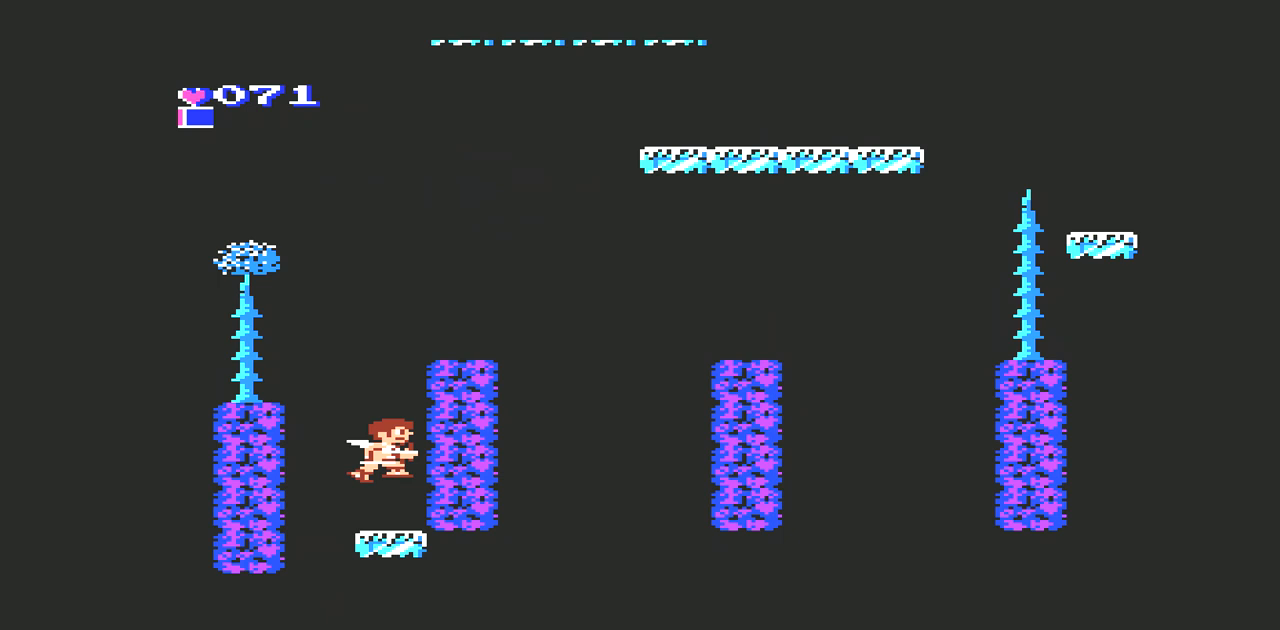
{"buttons": ["A", "DPAD_LEFT"], "events": [[33, "DPAD_RIGHT", "up"], [333, "A", "down"], [400, "DPAD_LEFT", "down"]]}
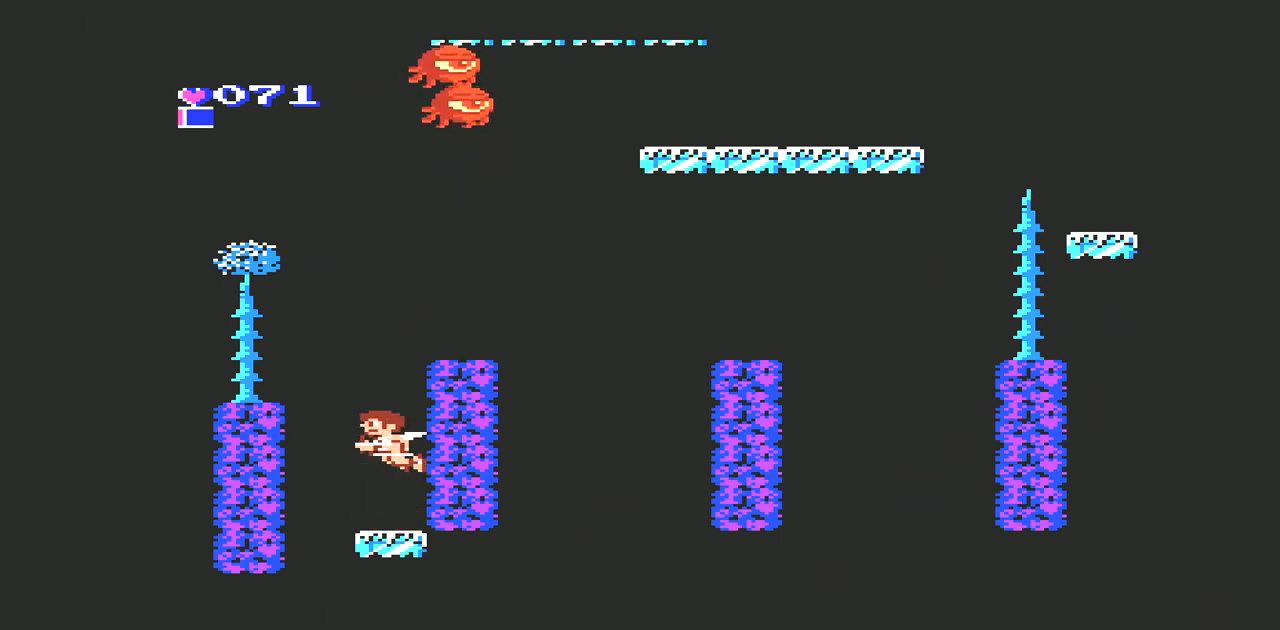
{"buttons": ["DPAD_RIGHT"], "events": [[367, "DPAD_LEFT", "up"], [433, "A", "up"], [500, "DPAD_RIGHT", "down"]]}
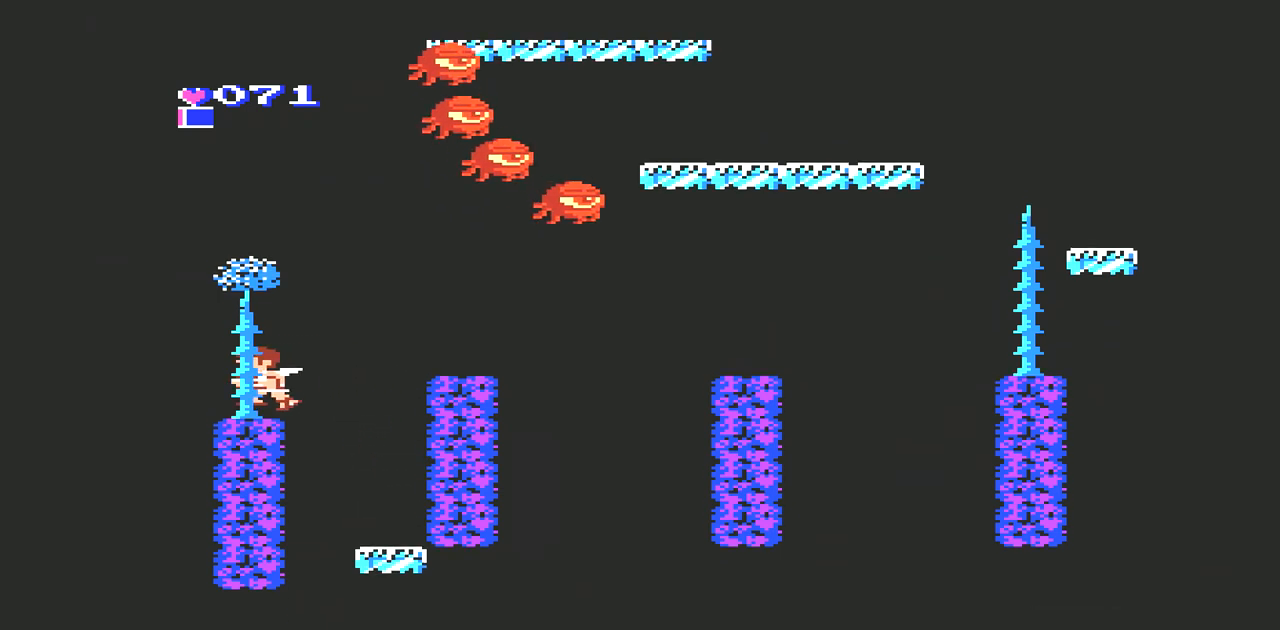
{"buttons": ["A", "DPAD_RIGHT"], "events": [[167, "DPAD_RIGHT", "up"], [467, "A", "down"], [467, "DPAD_RIGHT", "down"]]}